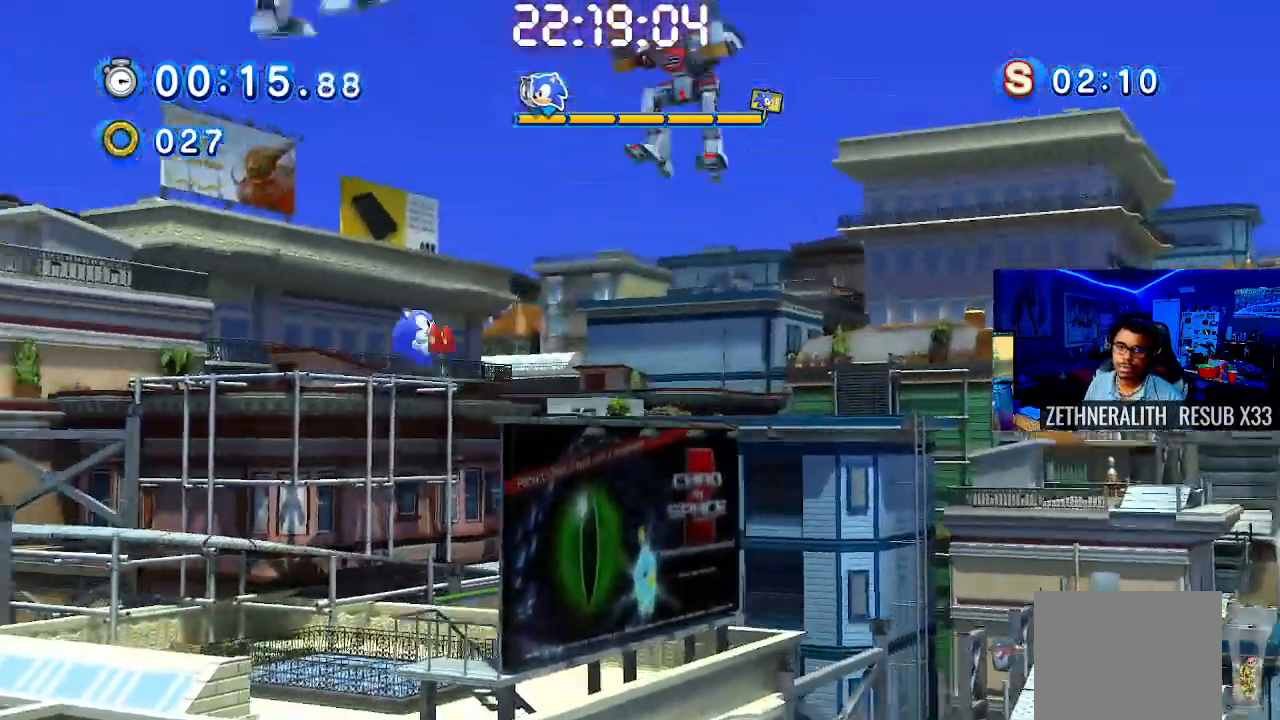
Gameplay with a controller (PlayStation layout); each line is a JSON object with the inputs held at the frame after it. "events" lists button and stick changes between this image and that frame as [ms after this image, input, new state], when the widget could be followed in between. Not read: R3.
{"buttons": [], "left_stick": "center", "right_stick": "center", "events": [[417, "left_stick", "center"]]}
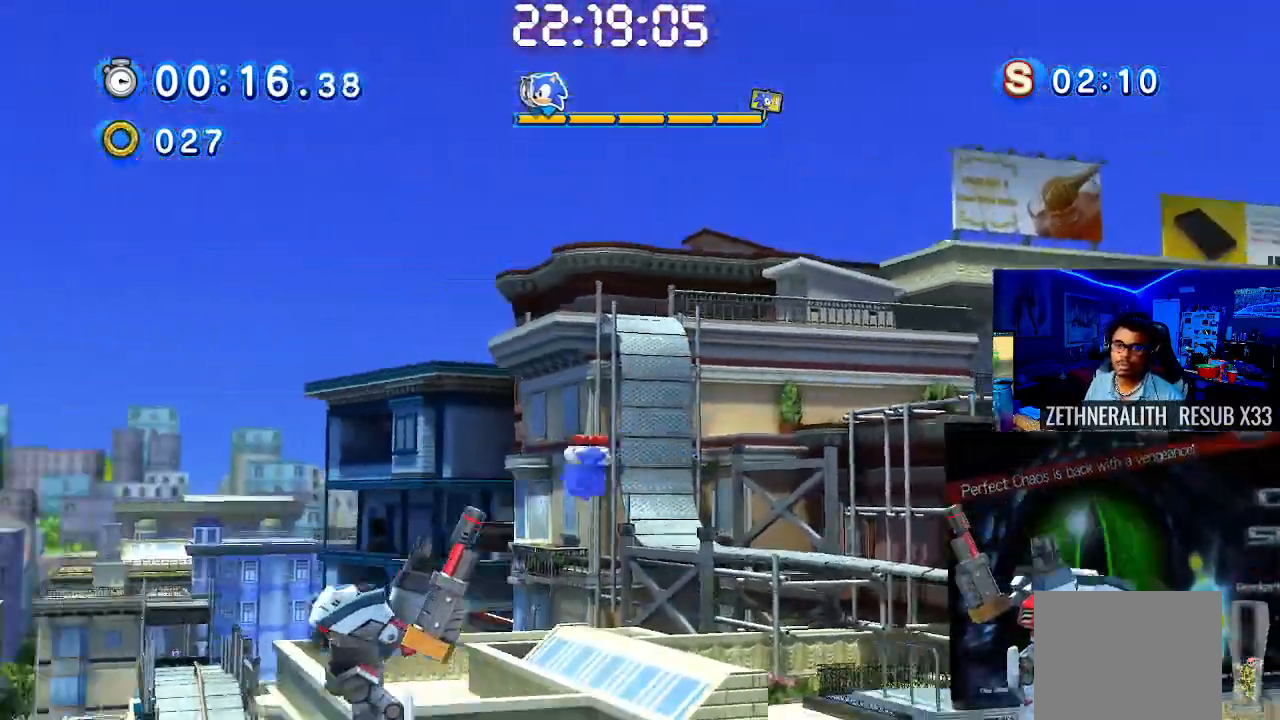
{"buttons": [], "left_stick": "center", "right_stick": "center", "events": []}
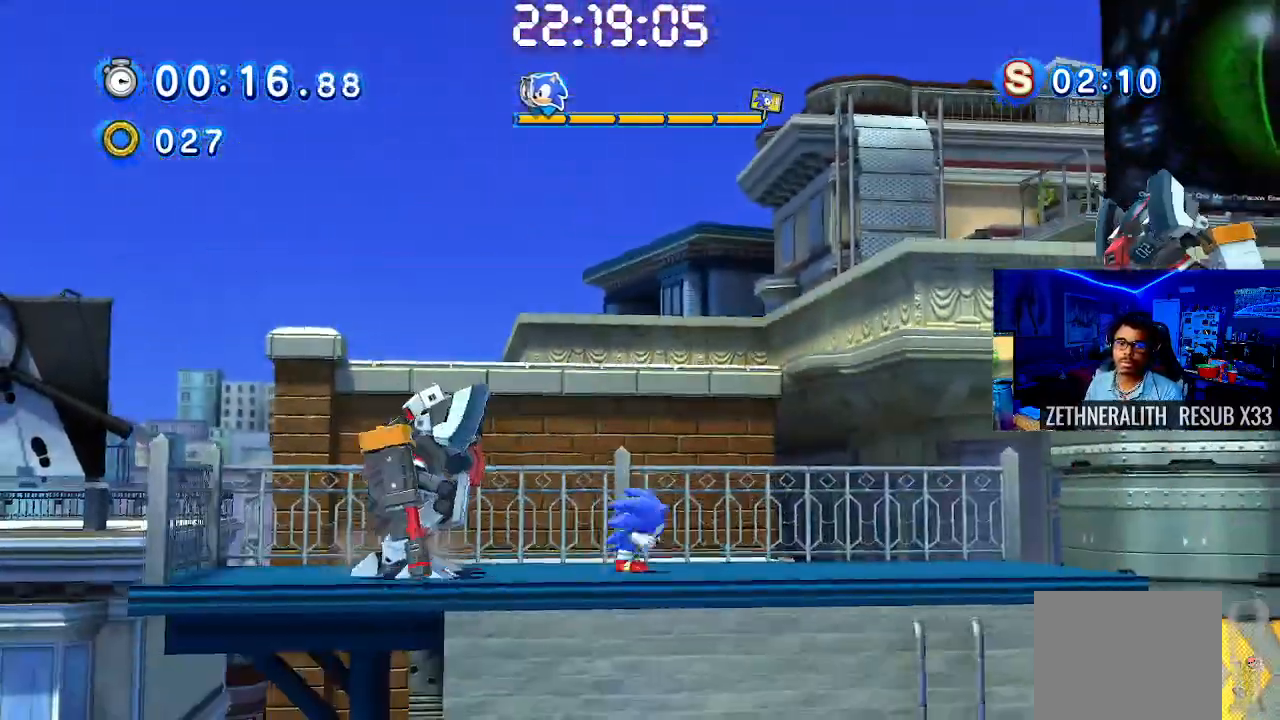
{"buttons": [], "left_stick": "right", "right_stick": "center", "events": [[367, "left_stick", "right"]]}
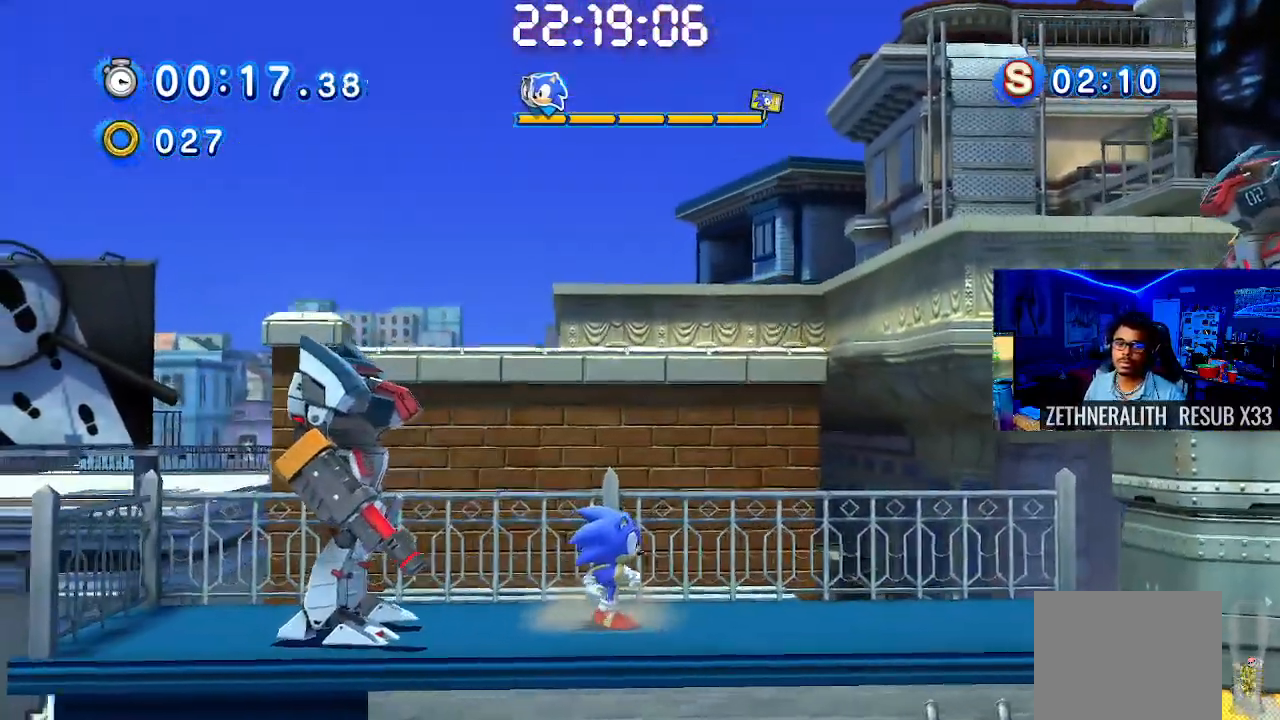
{"buttons": ["CROSS"], "left_stick": "right", "right_stick": "center", "events": [[83, "CROSS", "down"]]}
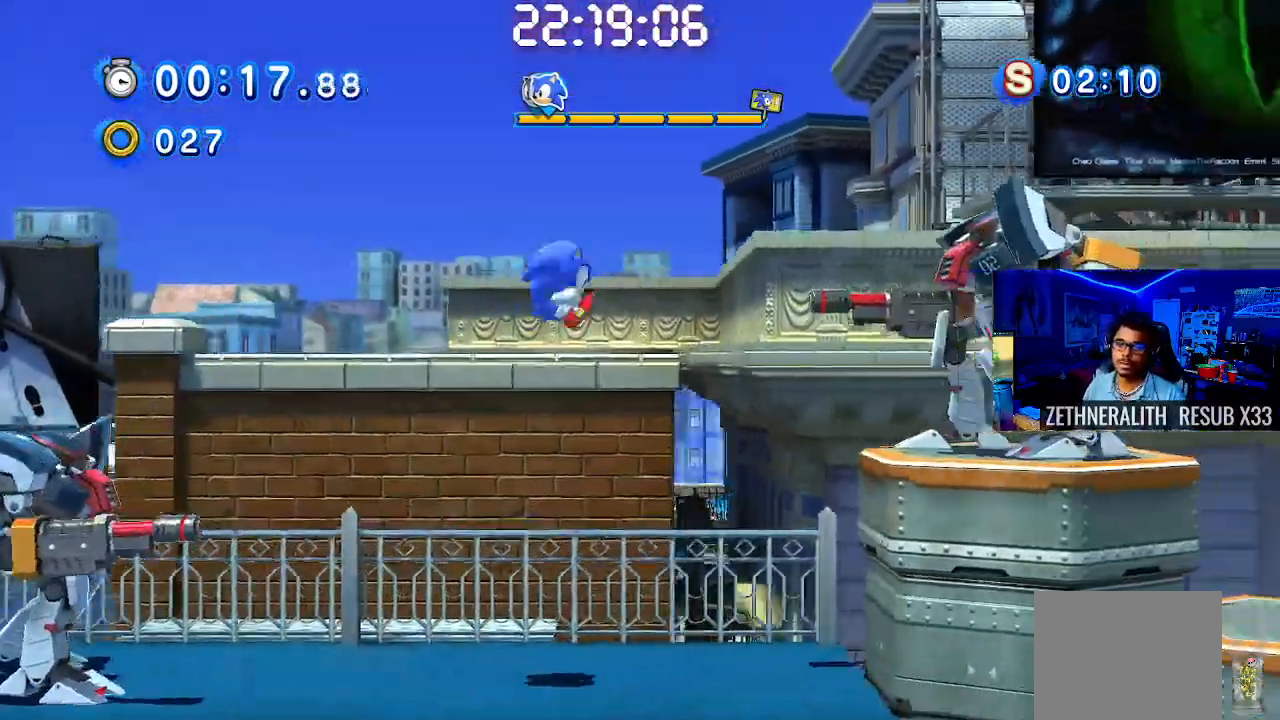
{"buttons": ["CROSS"], "left_stick": "right", "right_stick": "center"}
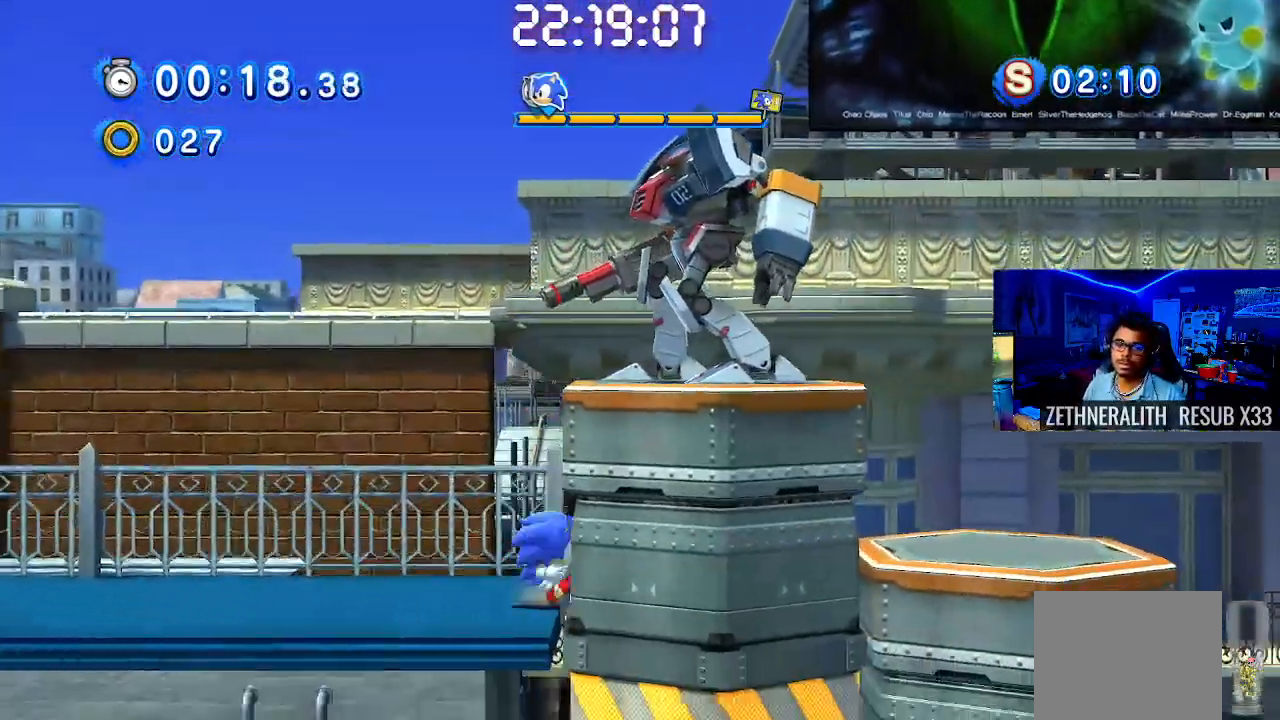
{"buttons": ["CROSS"], "left_stick": "right", "right_stick": "center", "events": []}
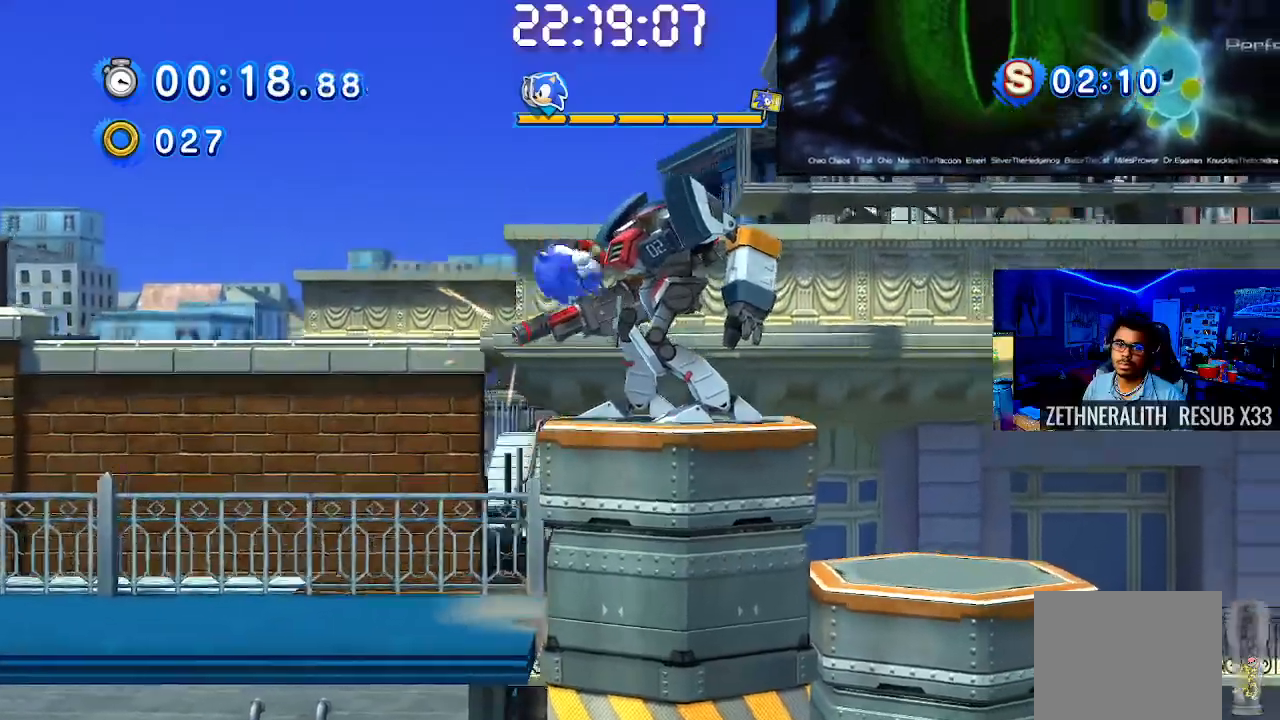
{"buttons": [], "left_stick": "left", "right_stick": "center", "events": [[233, "CROSS", "up"], [317, "left_stick", "center"], [450, "left_stick", "left"]]}
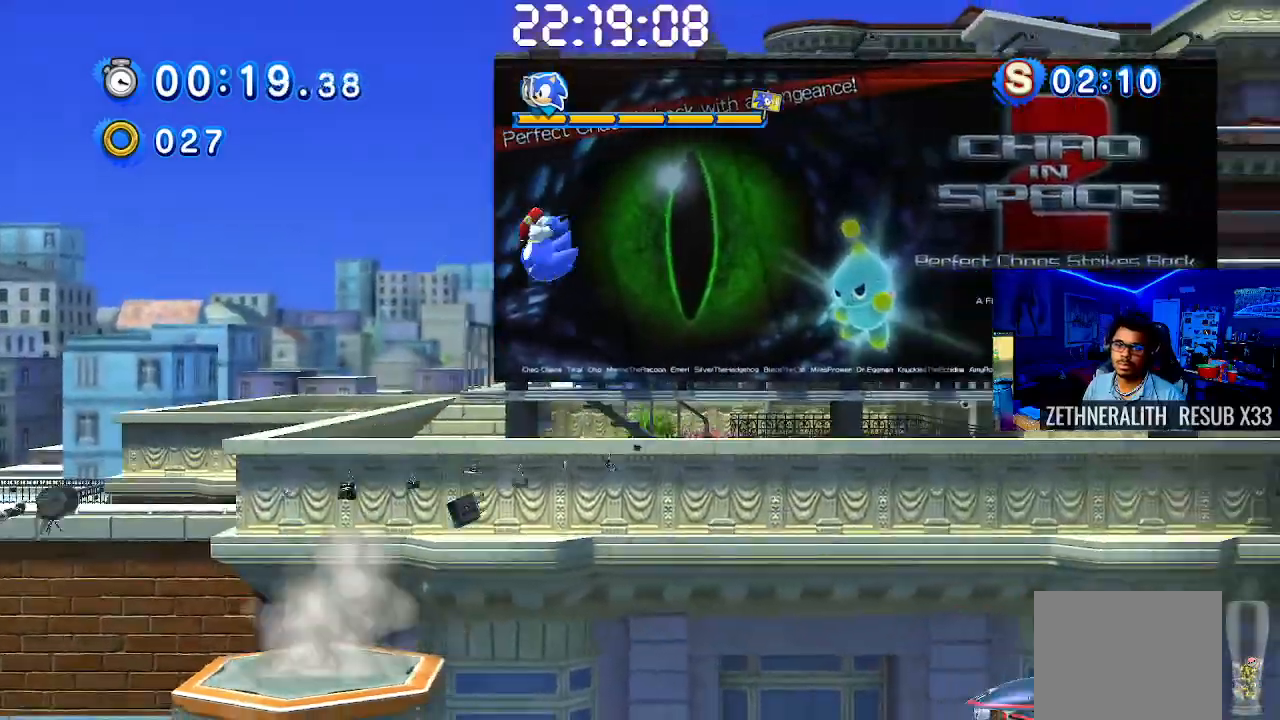
{"buttons": [], "left_stick": "right", "right_stick": "center", "events": [[167, "left_stick", "center"], [383, "left_stick", "right"]]}
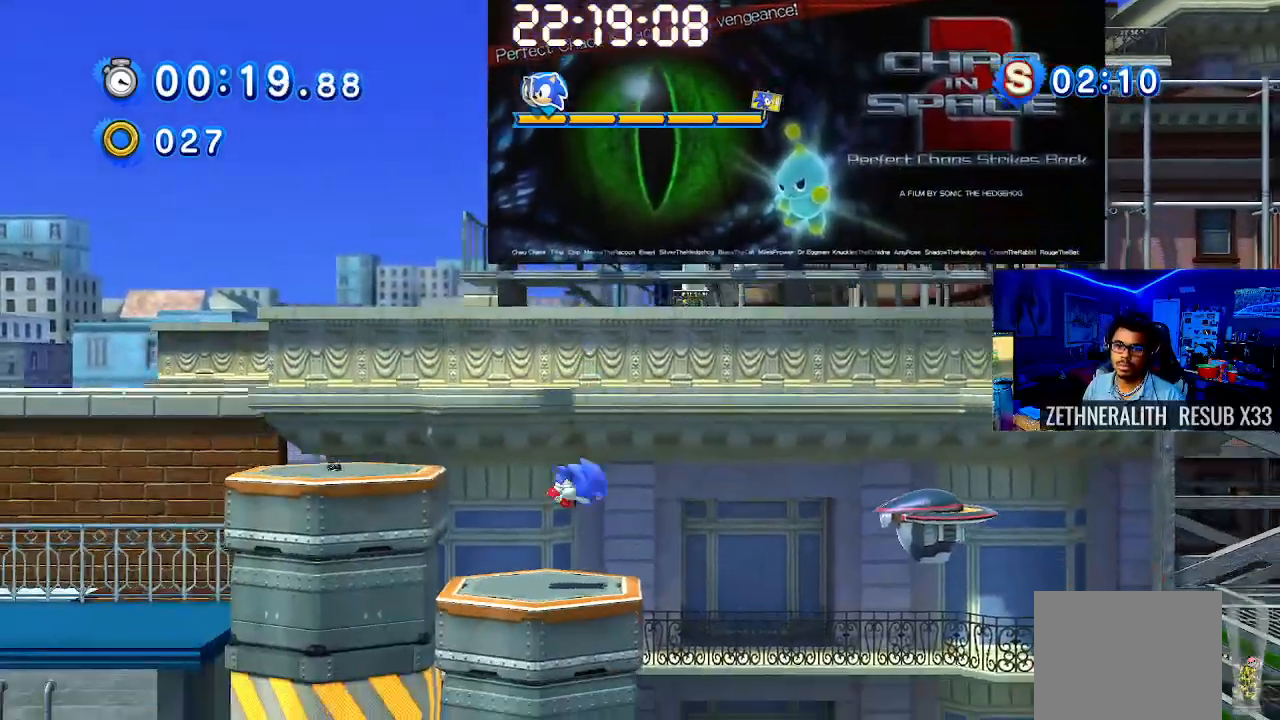
{"buttons": [], "left_stick": "right", "right_stick": "center", "events": [[117, "CROSS", "down"], [333, "CROSS", "up"]]}
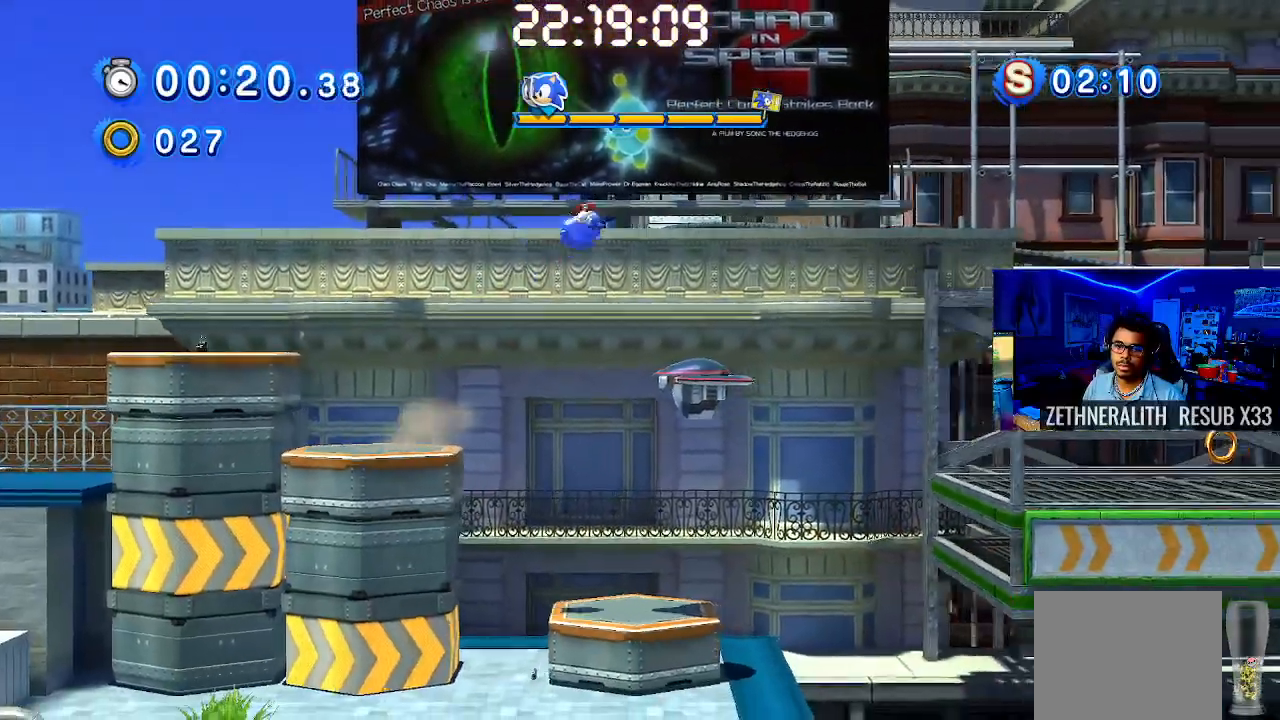
{"buttons": ["CROSS", "SQUARE"], "left_stick": "right", "right_stick": "center", "events": [[367, "CROSS", "down"], [500, "SQUARE", "down"]]}
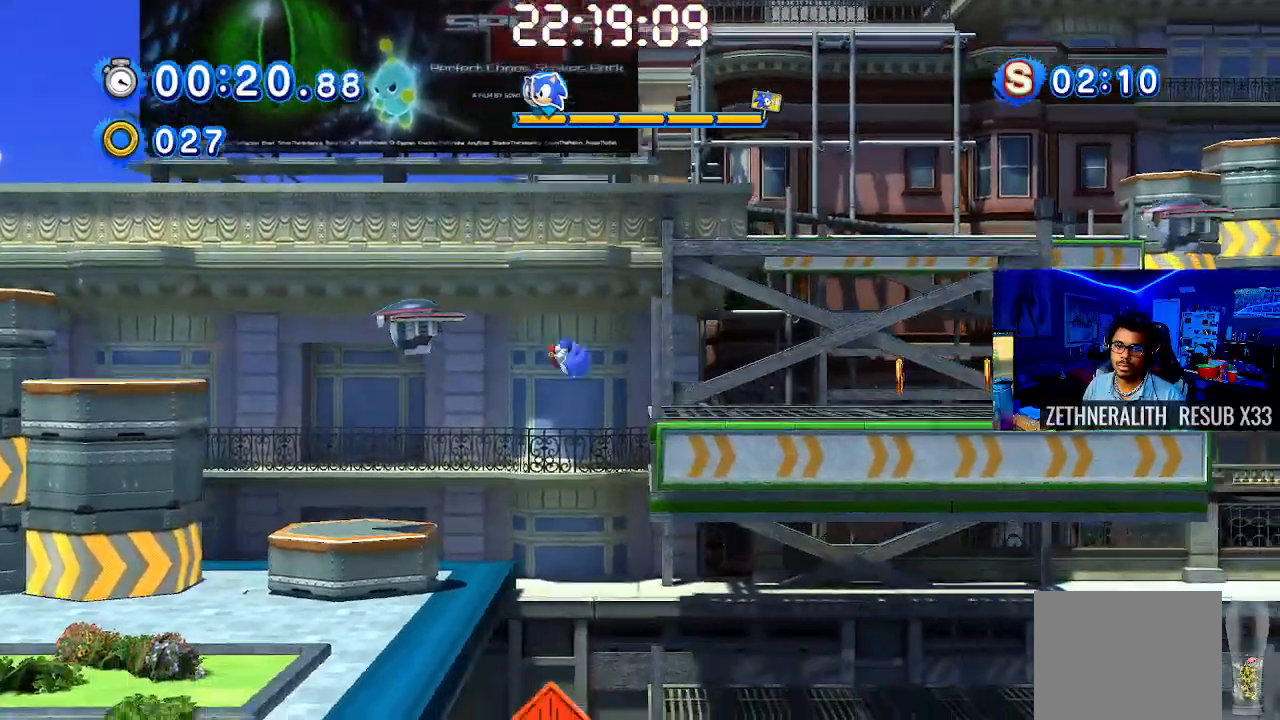
{"buttons": ["SQUARE"], "left_stick": "right", "right_stick": "center", "events": [[133, "SQUARE", "up"], [150, "CROSS", "up"], [417, "SQUARE", "down"]]}
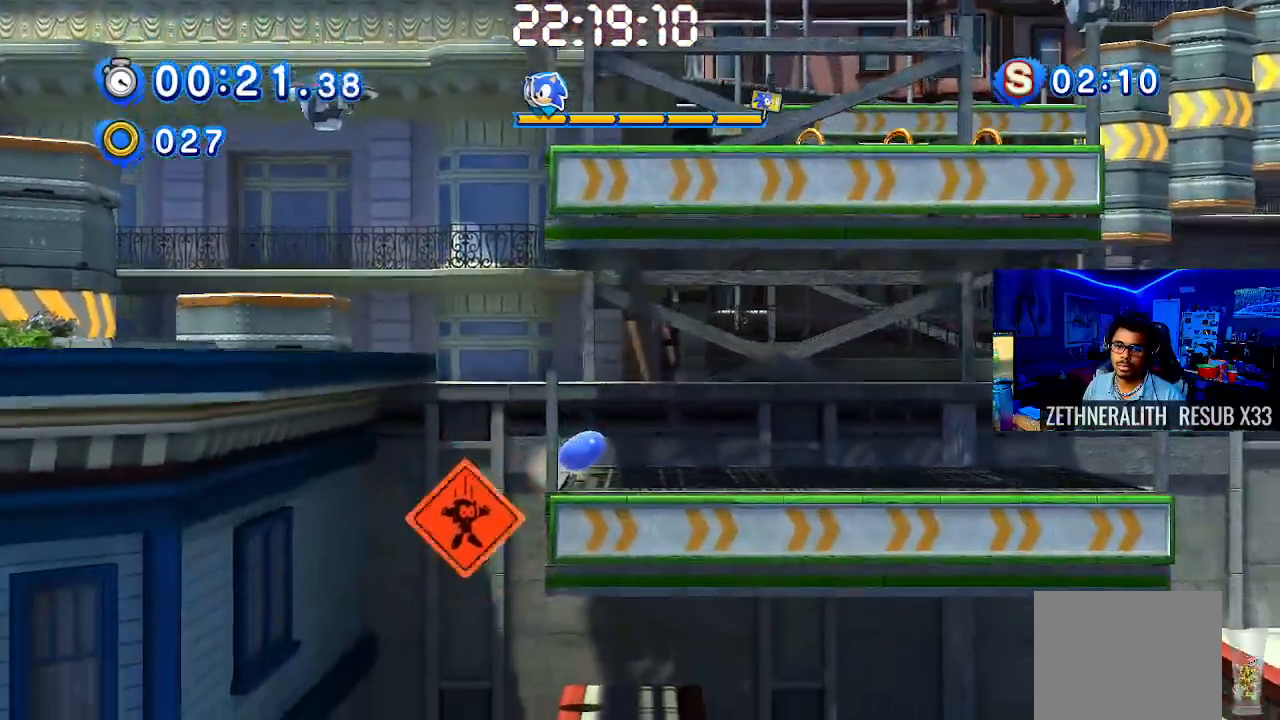
{"buttons": ["CROSS"], "left_stick": "right", "right_stick": "center", "events": [[333, "SQUARE", "up"], [383, "CROSS", "down"]]}
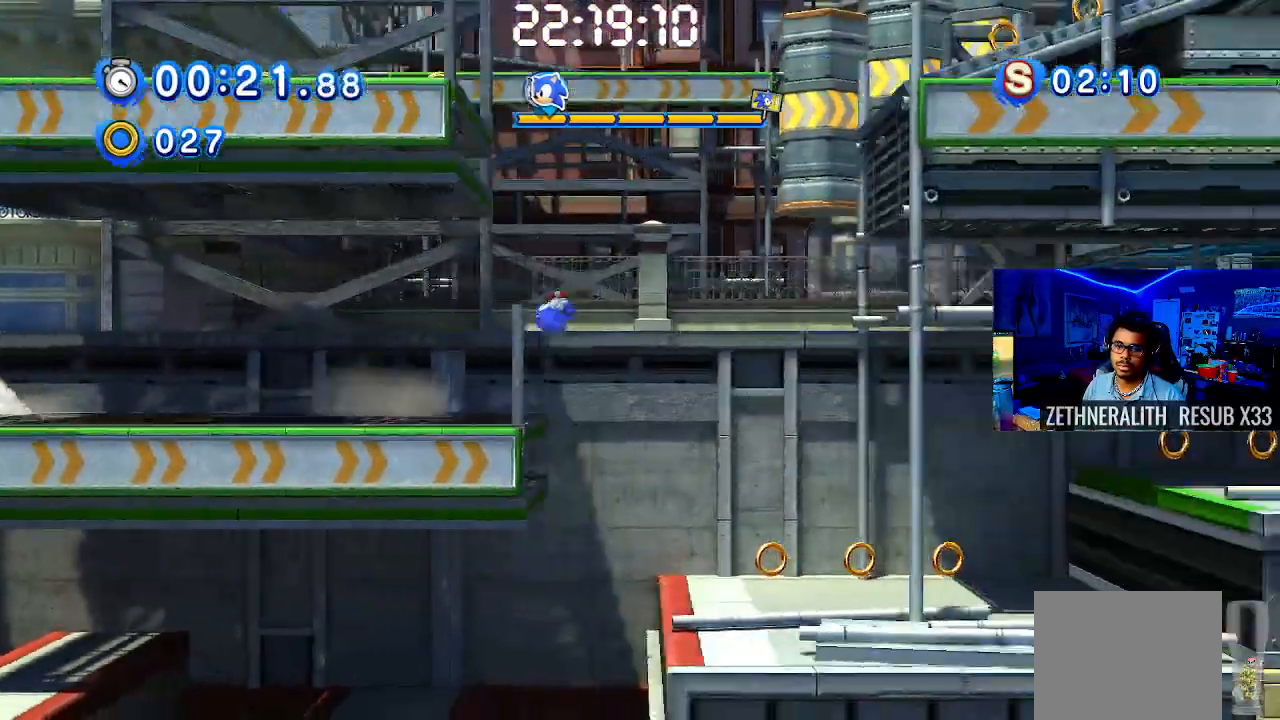
{"buttons": [], "left_stick": "right", "right_stick": "center", "events": [[483, "CROSS", "up"]]}
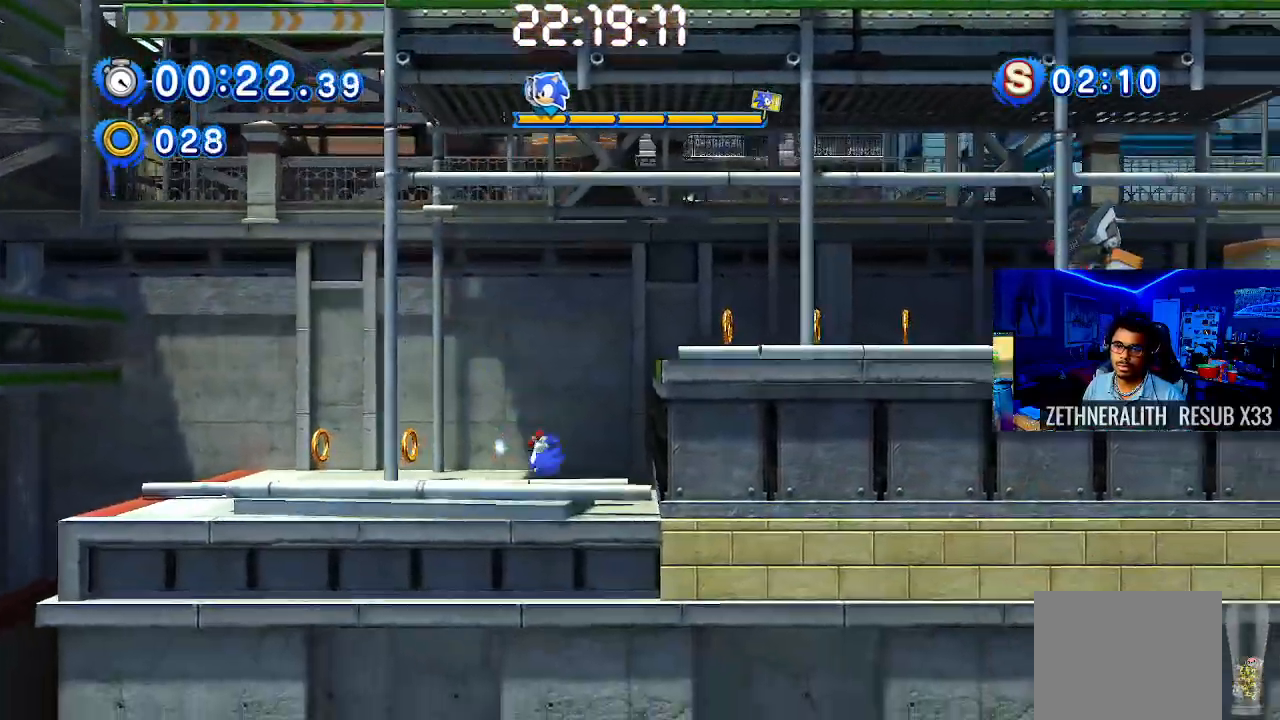
{"buttons": [], "left_stick": "right", "right_stick": "center", "events": [[83, "CROSS", "down"], [233, "CROSS", "up"]]}
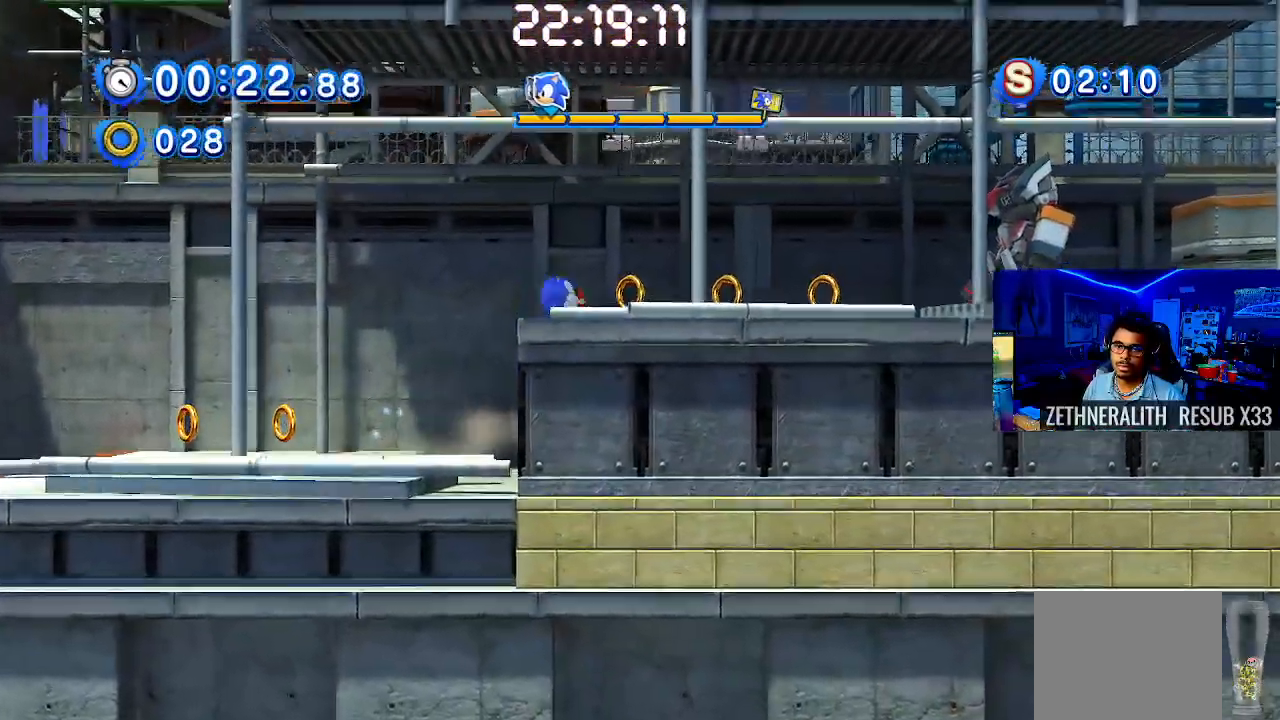
{"buttons": [], "left_stick": "right", "right_stick": "center", "events": []}
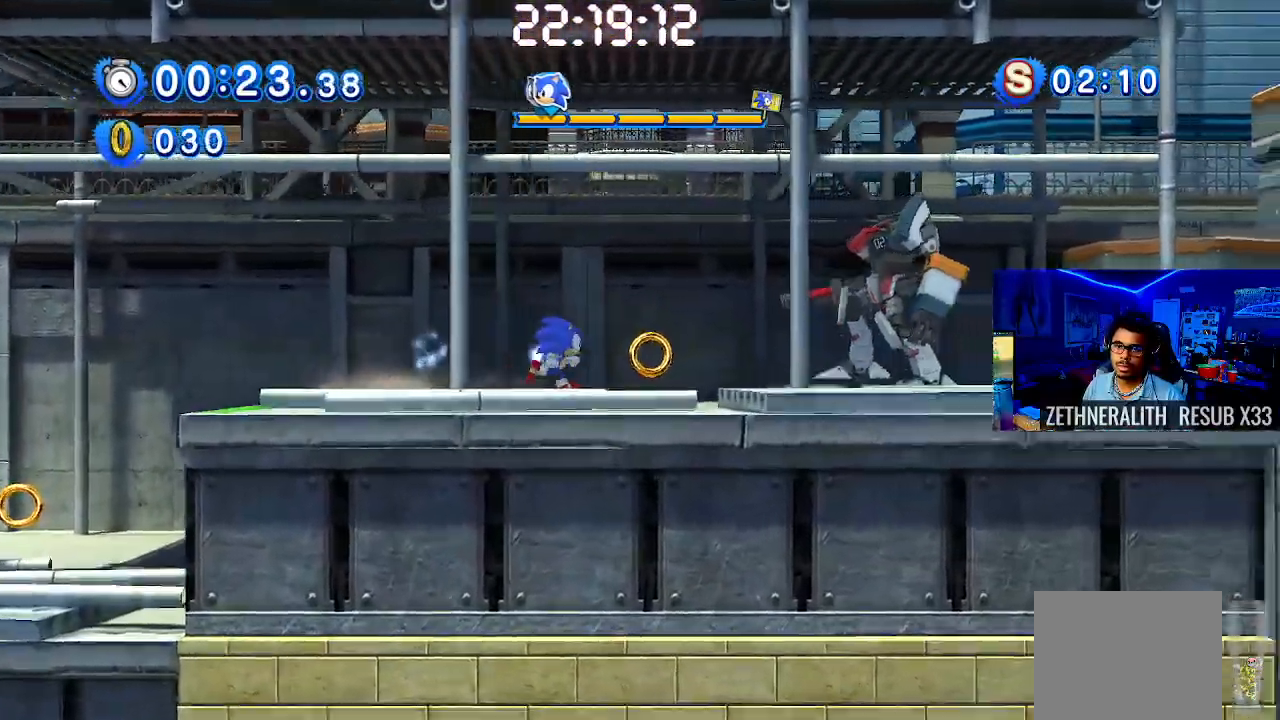
{"buttons": [], "left_stick": "right", "right_stick": "center", "events": [[133, "CROSS", "down"], [217, "CROSS", "up"]]}
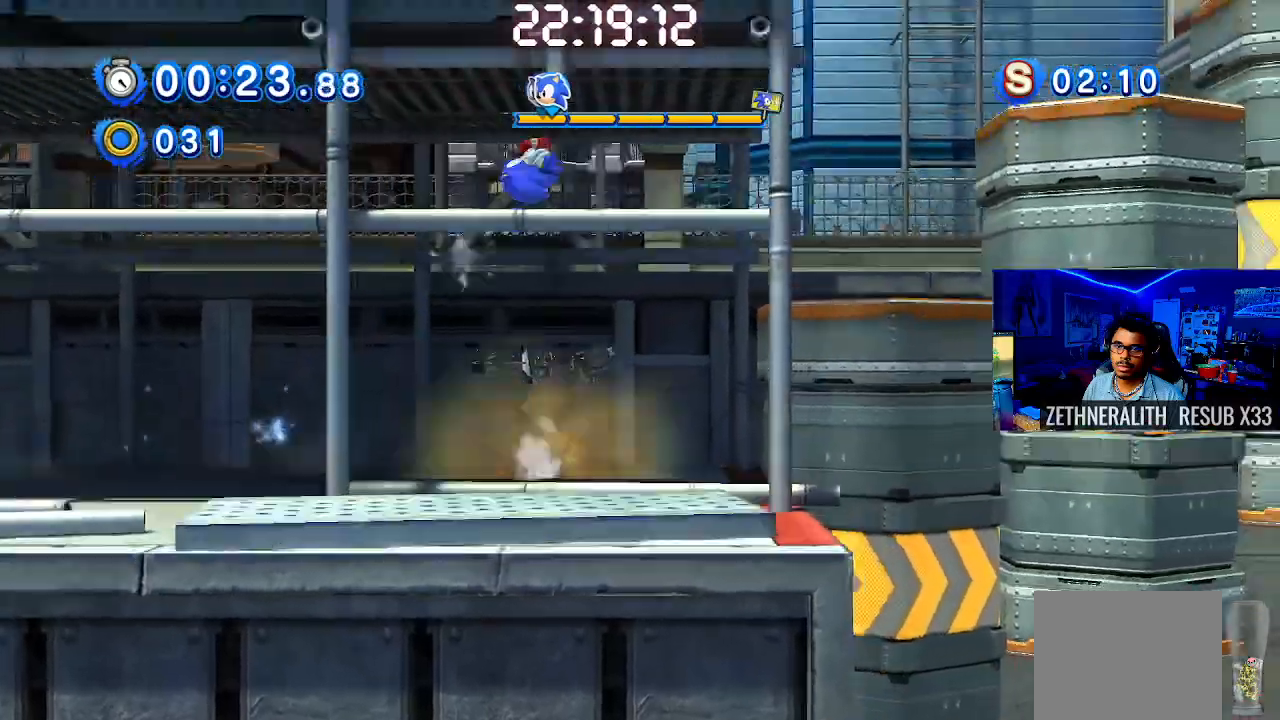
{"buttons": ["CROSS"], "left_stick": "right", "right_stick": "center", "events": [[417, "CROSS", "down"]]}
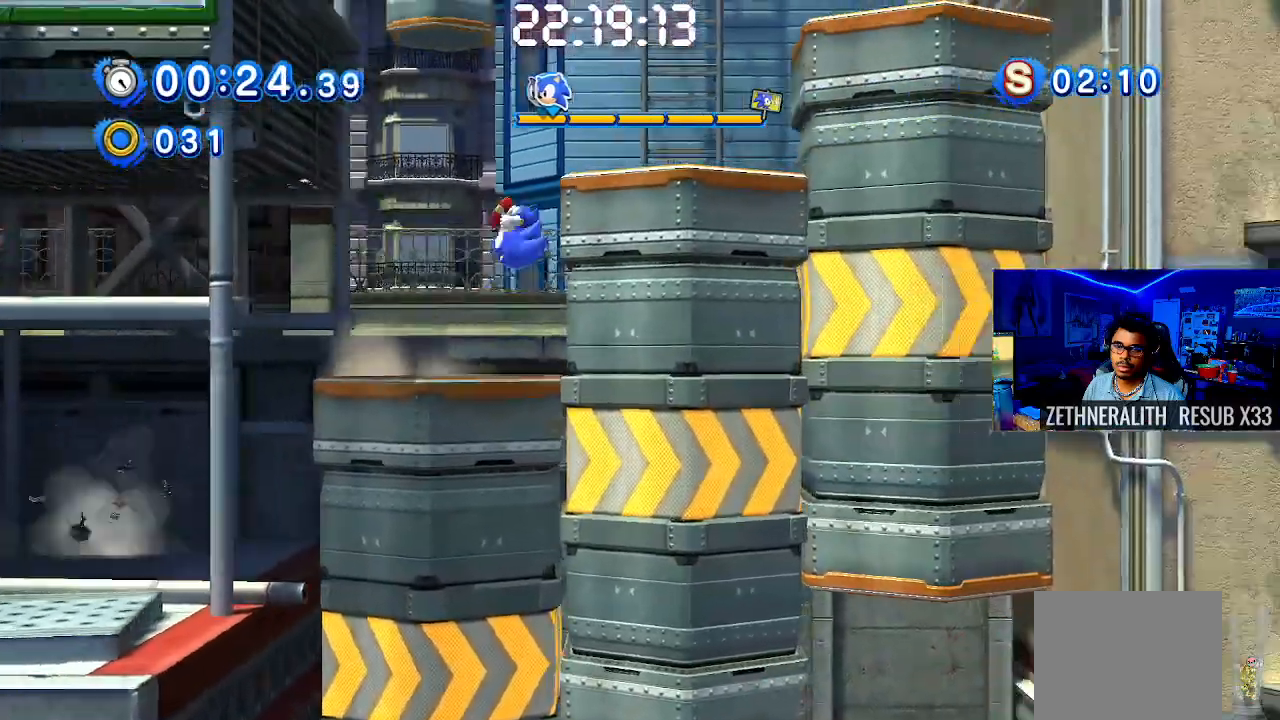
{"buttons": ["CROSS"], "left_stick": "right", "right_stick": "center", "events": []}
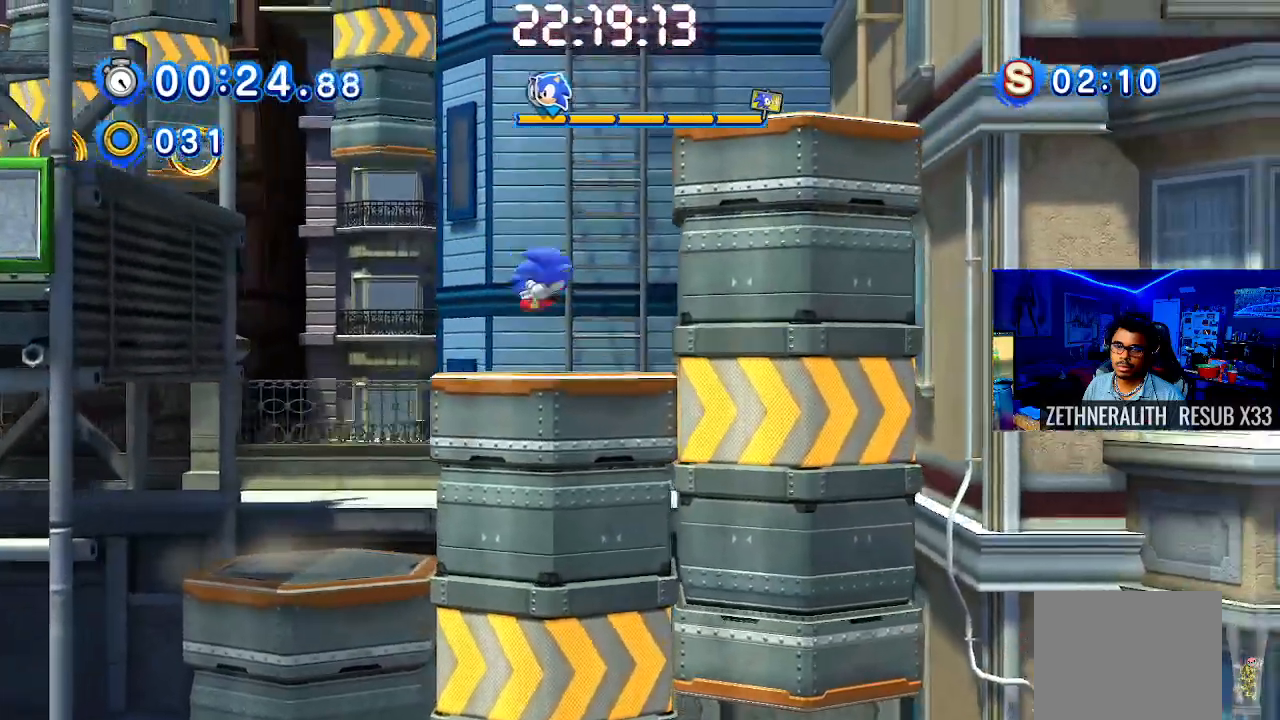
{"buttons": ["CROSS"], "left_stick": "right", "right_stick": "center", "events": [[217, "CROSS", "up"], [283, "CROSS", "down"]]}
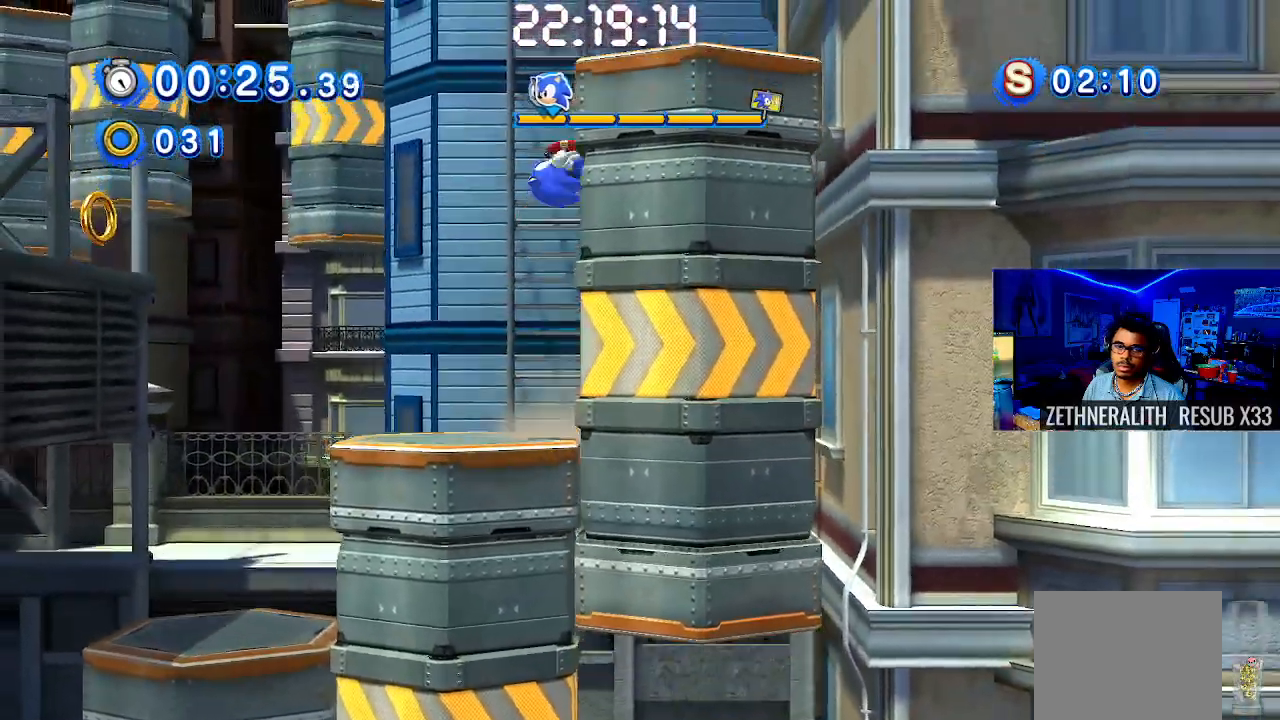
{"buttons": [], "left_stick": "up-left", "right_stick": "center", "events": [[250, "left_stick", "up-right"], [317, "CROSS", "up"], [400, "left_stick", "up-left"]]}
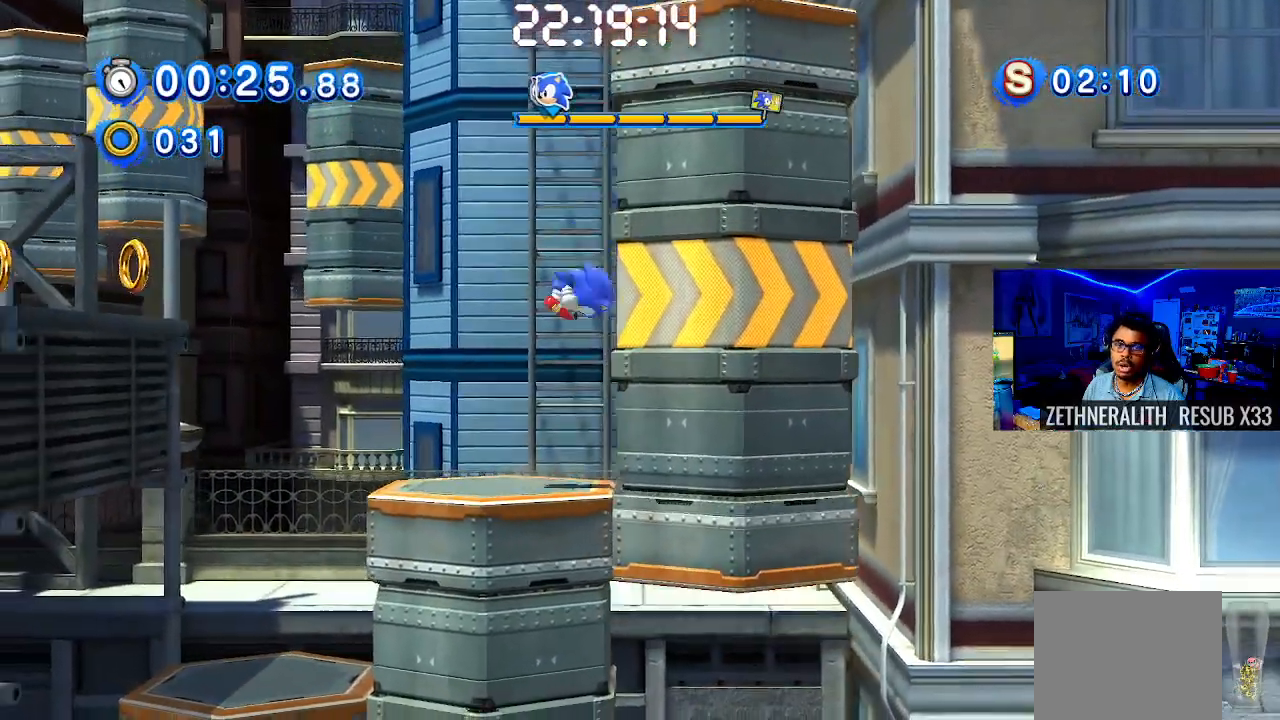
{"buttons": [], "left_stick": "right", "right_stick": "center", "events": [[200, "left_stick", "center"], [500, "left_stick", "right"]]}
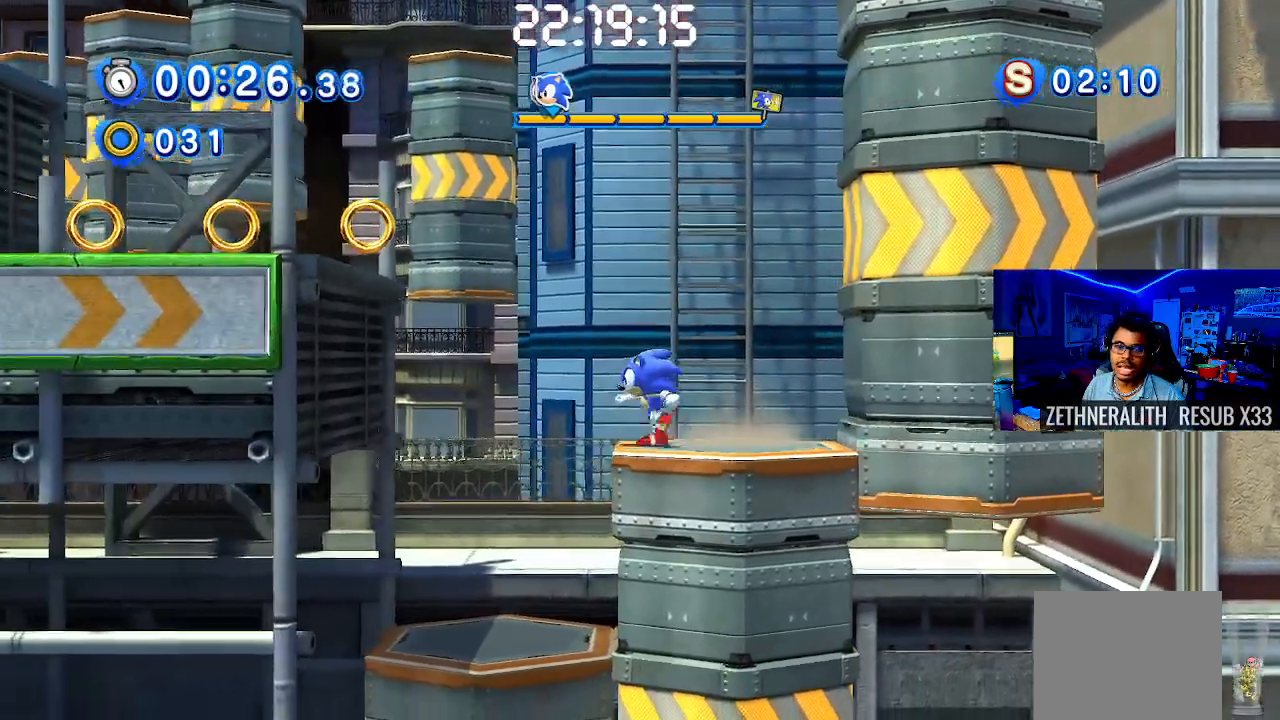
{"buttons": [], "left_stick": "right", "right_stick": "center", "events": [[133, "left_stick", "center"], [500, "left_stick", "right"]]}
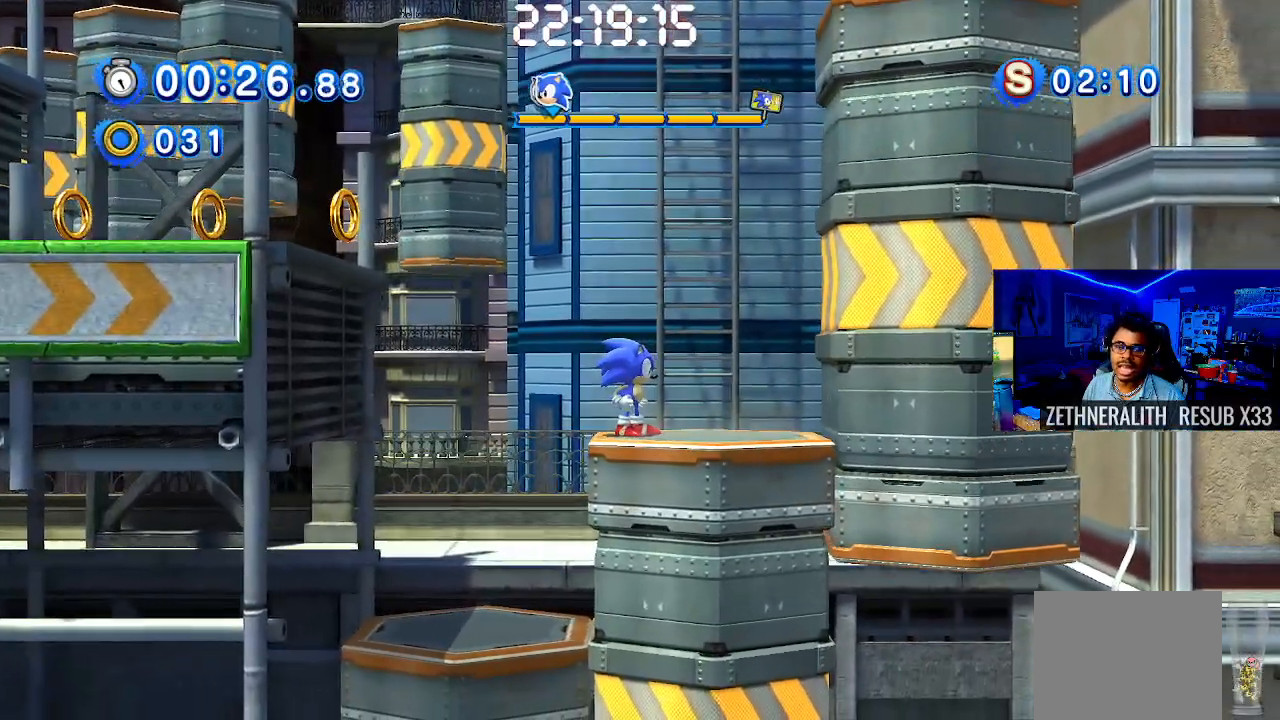
{"buttons": ["CROSS"], "left_stick": "right", "right_stick": "center", "events": [[233, "CROSS", "down"]]}
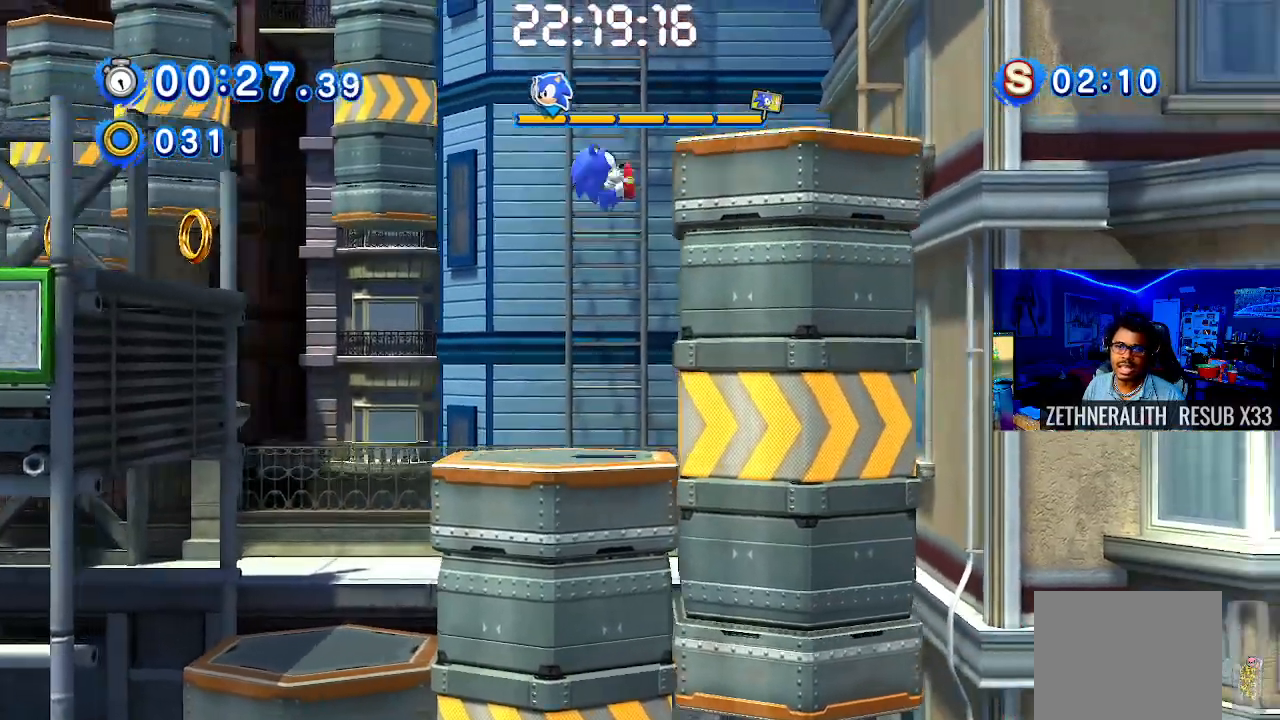
{"buttons": [], "left_stick": "center", "right_stick": "center", "events": [[267, "CROSS", "up"], [433, "left_stick", "center"]]}
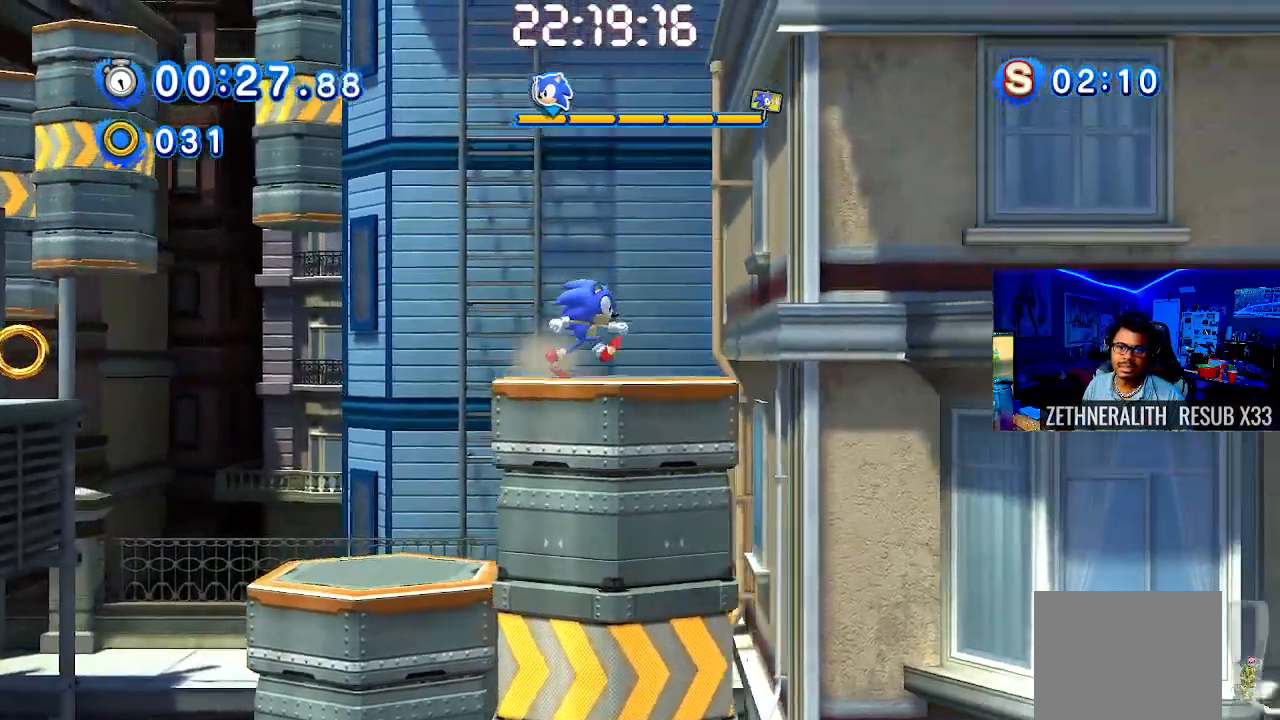
{"buttons": [], "left_stick": "left", "right_stick": "center", "events": [[83, "left_stick", "up-left"], [217, "left_stick", "center"], [450, "left_stick", "left"]]}
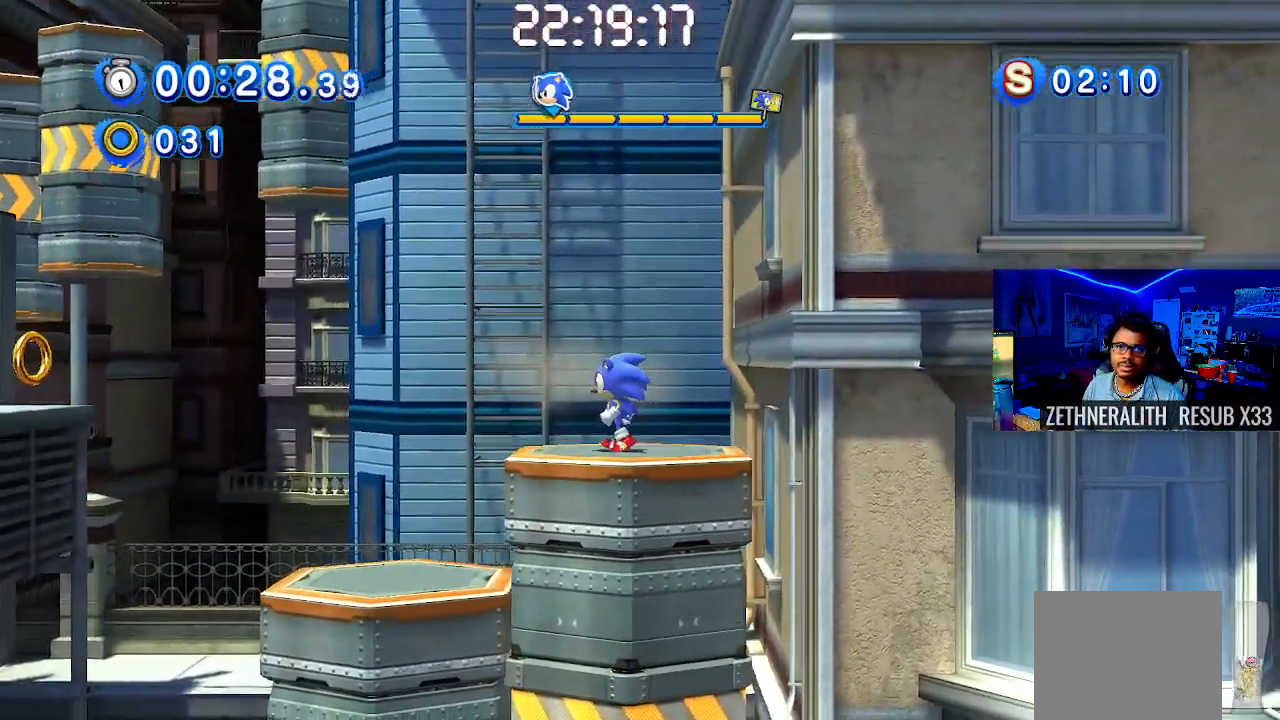
{"buttons": [], "left_stick": "up-left", "right_stick": "center", "events": [[33, "left_stick", "right"], [167, "left_stick", "up-left"], [300, "left_stick", "right"], [400, "left_stick", "up-left"]]}
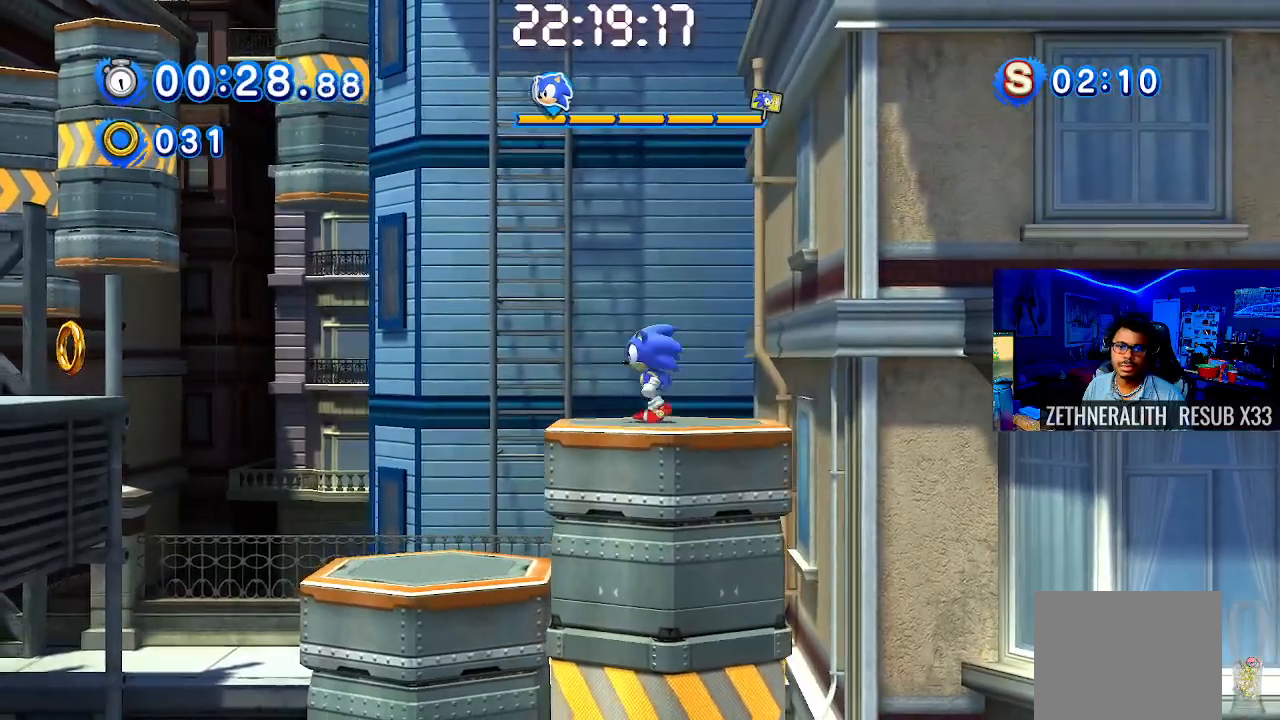
{"buttons": [], "left_stick": "up-left", "right_stick": "center", "events": [[17, "left_stick", "right"], [133, "left_stick", "up"], [267, "left_stick", "right"], [400, "left_stick", "up-left"]]}
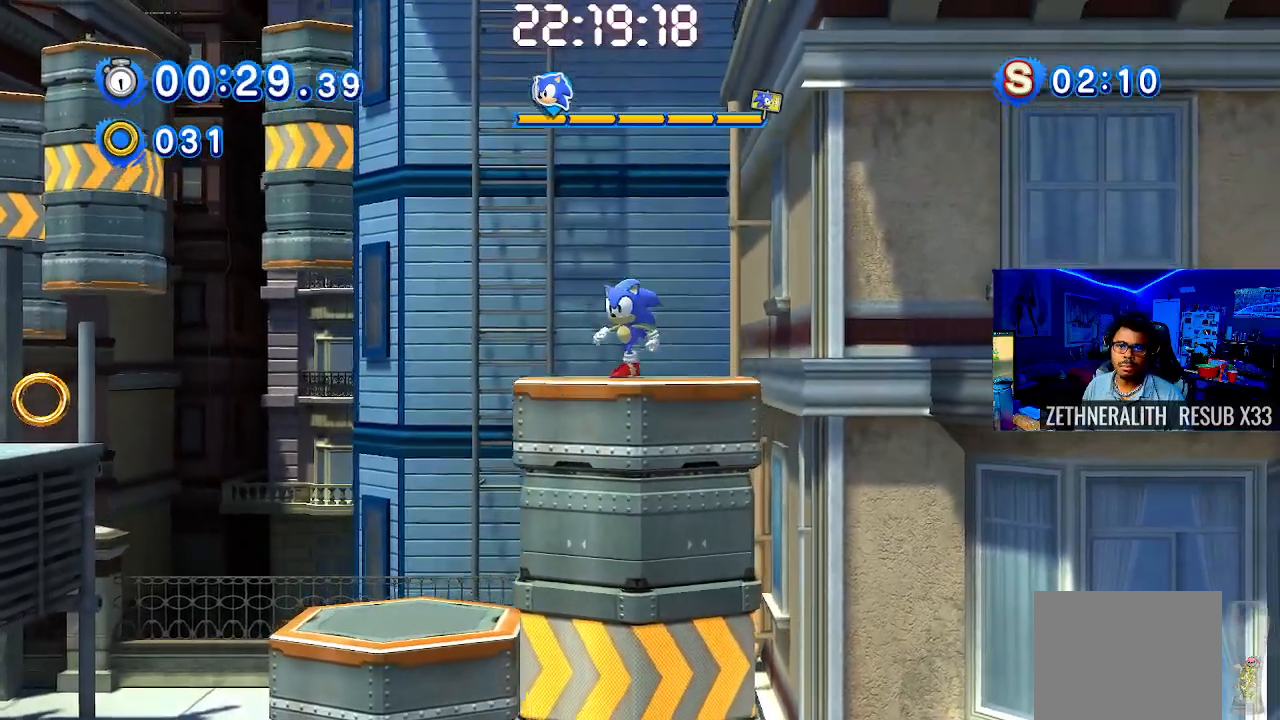
{"buttons": [], "left_stick": "right", "right_stick": "center", "events": [[50, "left_stick", "up-right"], [217, "left_stick", "center"], [450, "left_stick", "right"]]}
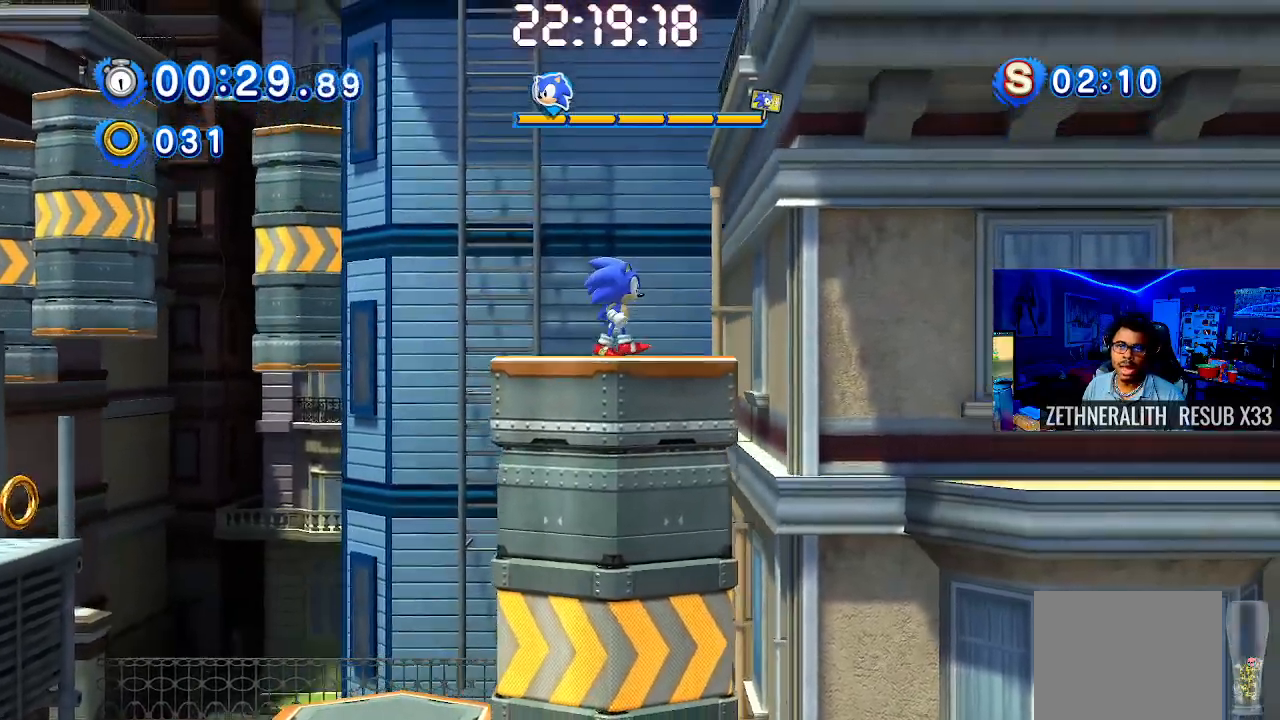
{"buttons": ["CROSS"], "left_stick": "right", "right_stick": "center", "events": [[133, "CROSS", "down"]]}
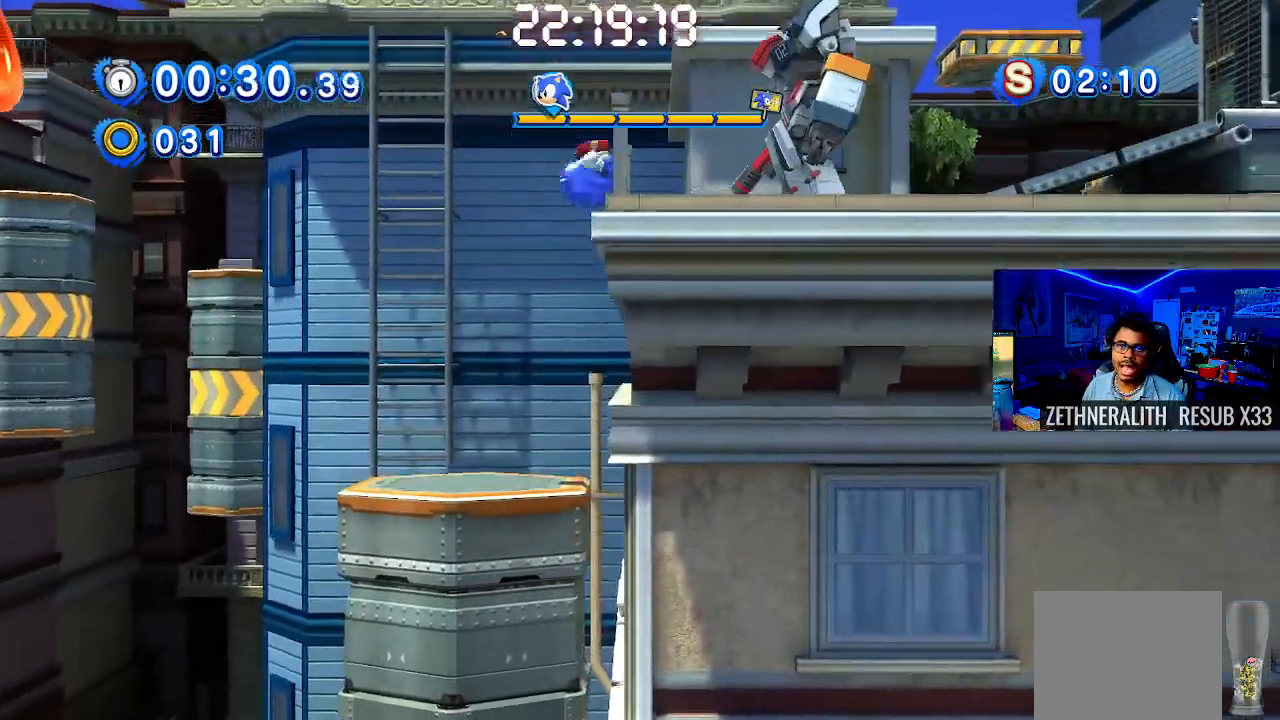
{"buttons": ["SQUARE"], "left_stick": "right", "right_stick": "center", "events": [[167, "CROSS", "up"], [333, "SQUARE", "down"]]}
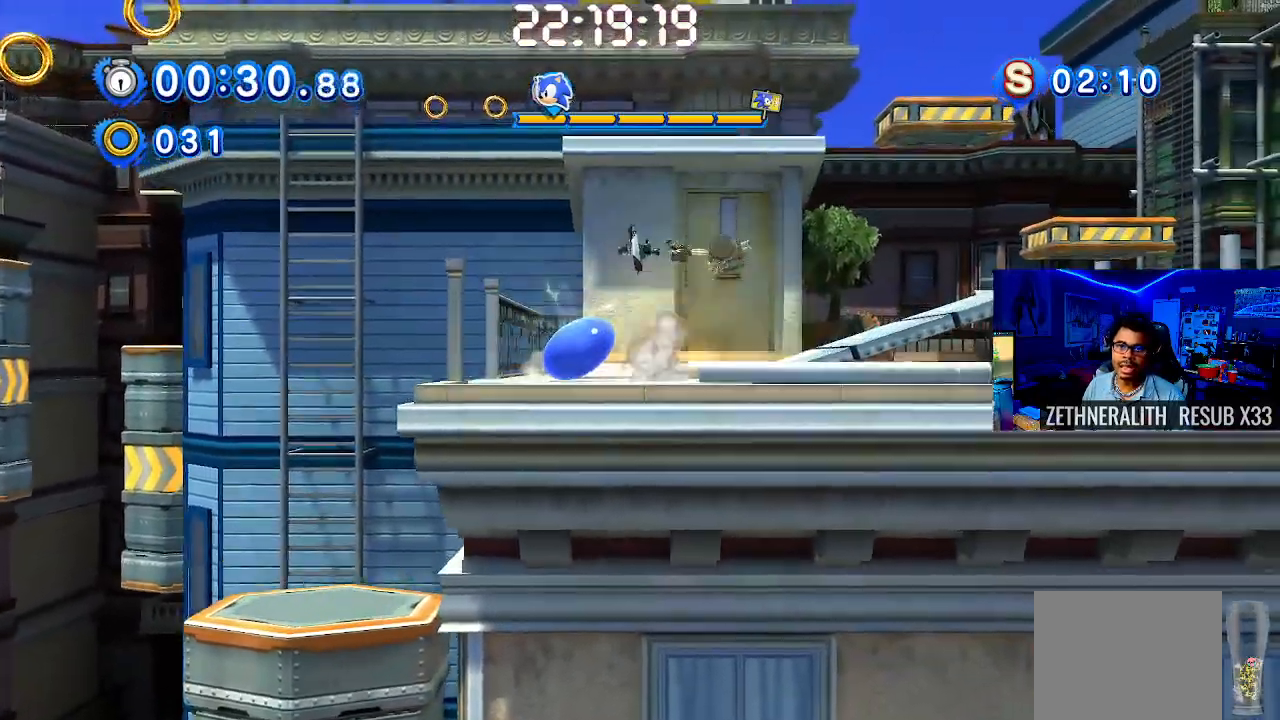
{"buttons": [], "left_stick": "right", "right_stick": "center", "events": [[367, "SQUARE", "up"]]}